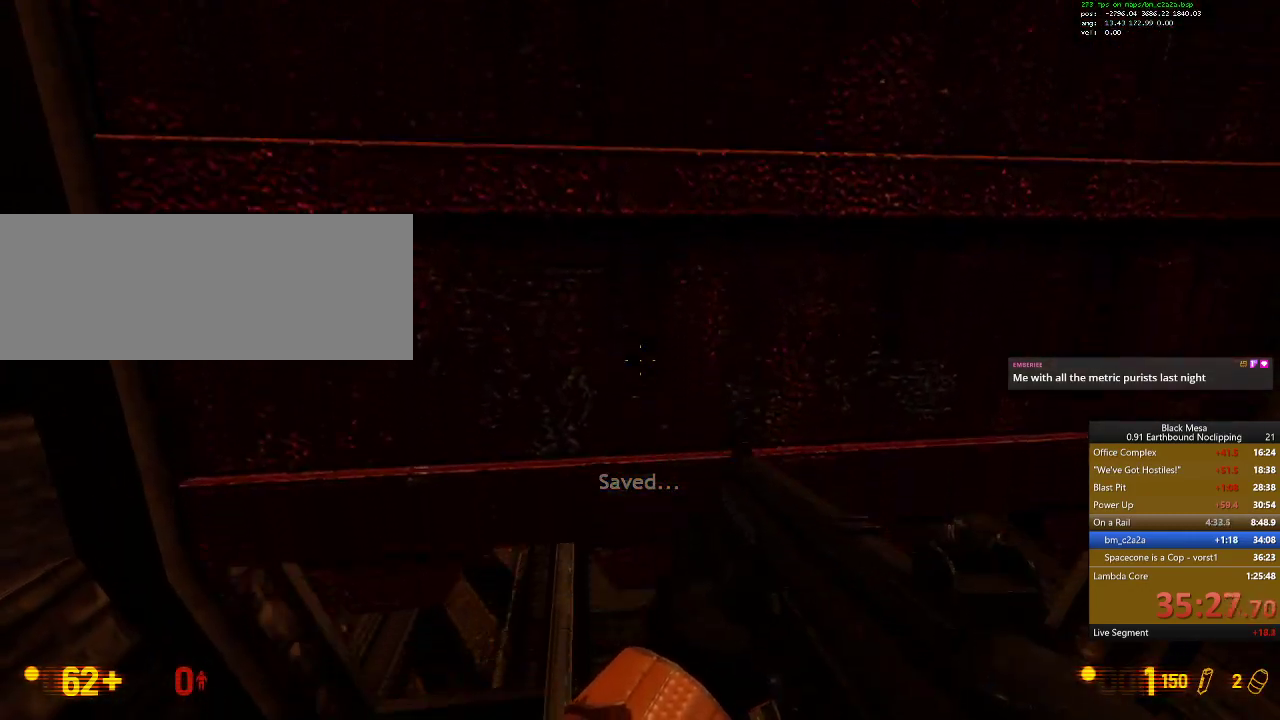
Gameplay with keyboard; each line is a JSON object with the keys held at the frame after it. "events" lists presses ("down") and releases ("up") of ".", "/", "0", "1", "2", "3", "4", "5", "6", "7", "8", "9", "a", "alt_l", "alt_r", "b", "backslash", "backspace", "c", "caps_lock", "comma", "ctrl_l", "ctrl_r", "d", "down", "e", "equals", "escape", "f", "f1", "f10", "f11", "f12", "f2", "f3", "f4", "f5", "f6", "f7", "f8", "f9", "g", "h", "i", "j", "k", "l", "lbracket", "left", "m", "minus", "n", "num0", "num1", "num2", "num3", "num4", "num5", "num6", "num7", "num8", "num9", "o", "p", "q", "quote", "r", "rbracket", "return", "right", "s", "semicolon", "shift_l", "shift_r", "space", "super_l", "super_r", "t", "tab", "tilde", "u", "up", "v", "w", "x", "y" and "z" between this image and that frame as [ms after this image, input, new state], when the widget could be followed in between. No other keys are recorded. Mouse input is not recorded.
{"keys": [], "events": [[367, "d", "down"], [467, "d", "up"]]}
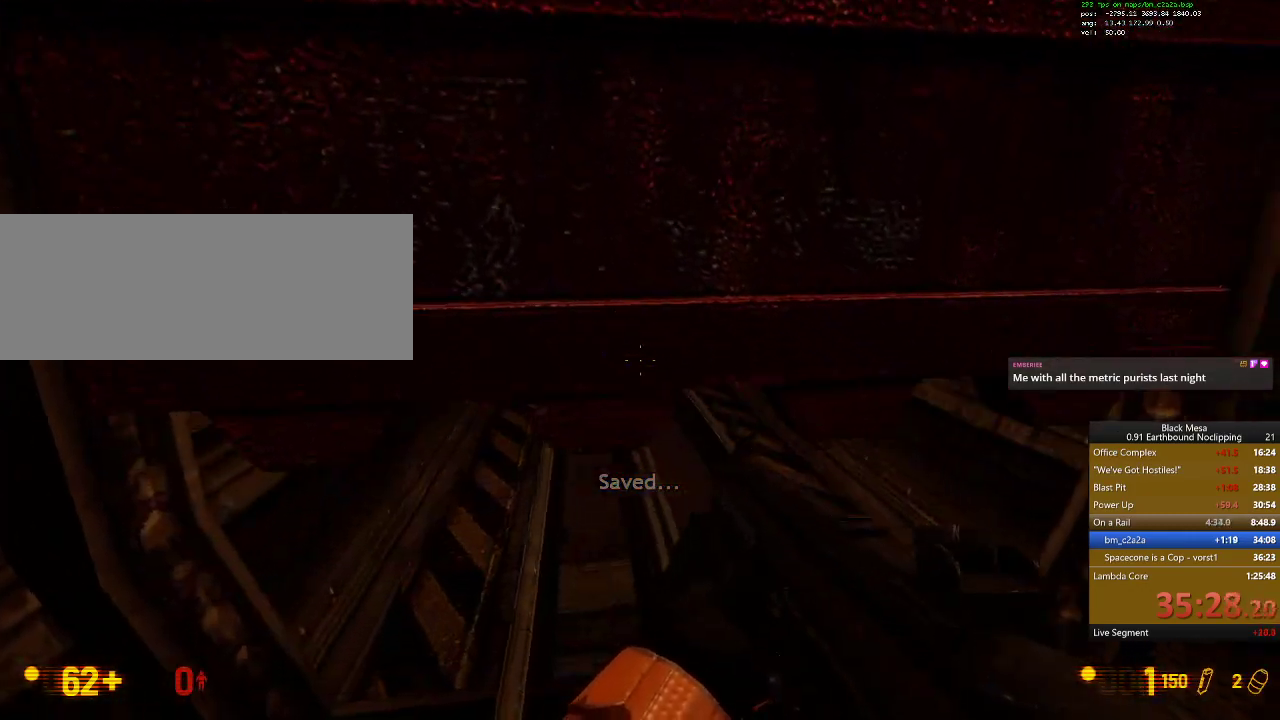
{"keys": [], "events": []}
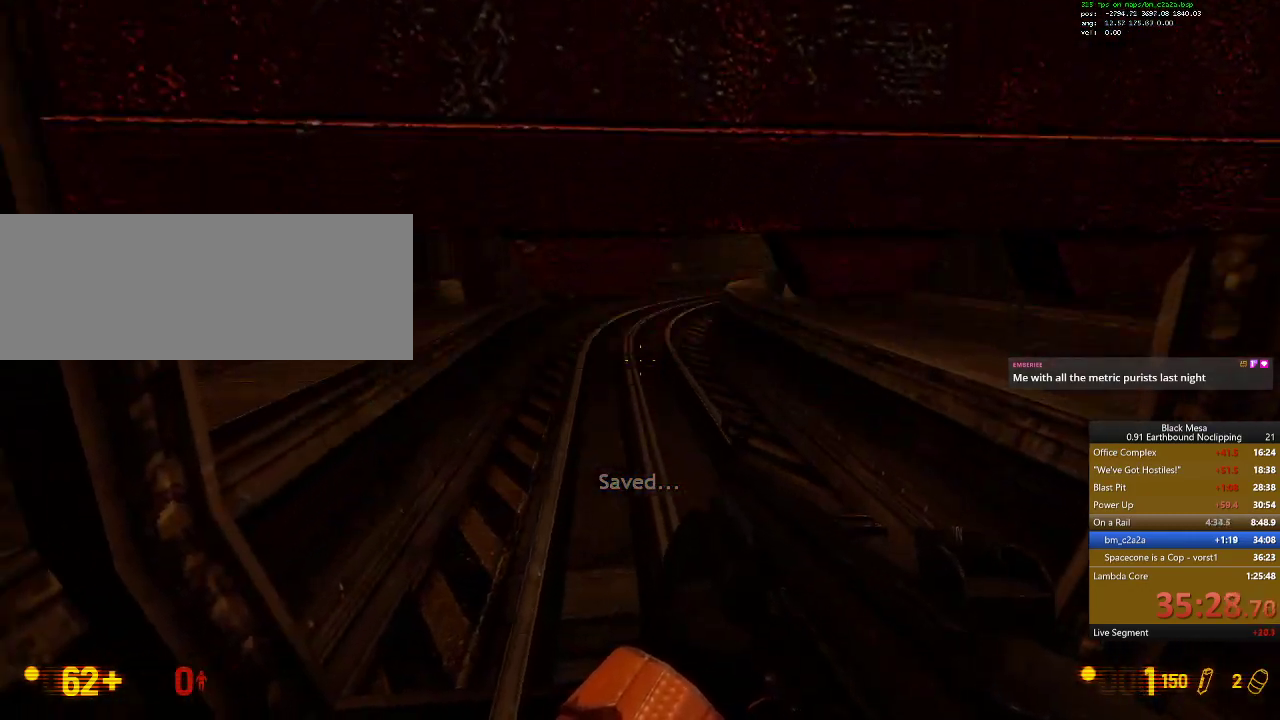
{"keys": ["w"], "events": [[500, "w", "down"]]}
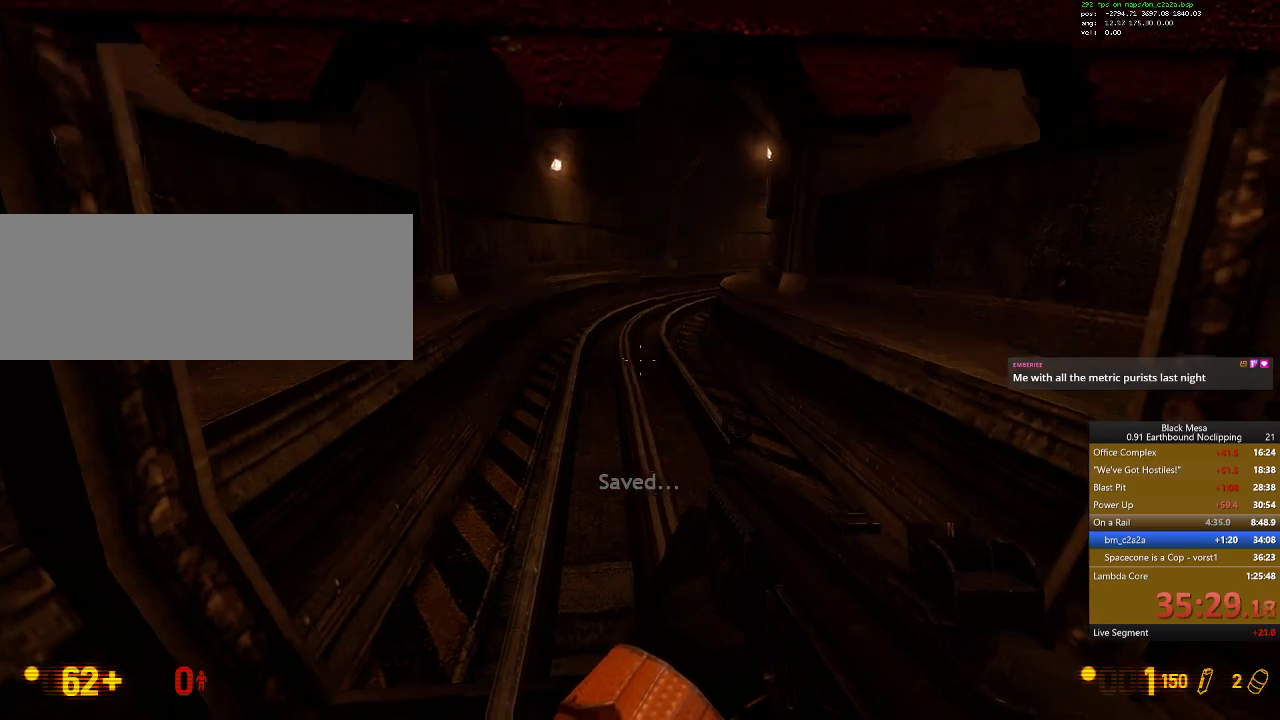
{"keys": ["shift_l", "w"], "events": [[300, "shift_l", "down"]]}
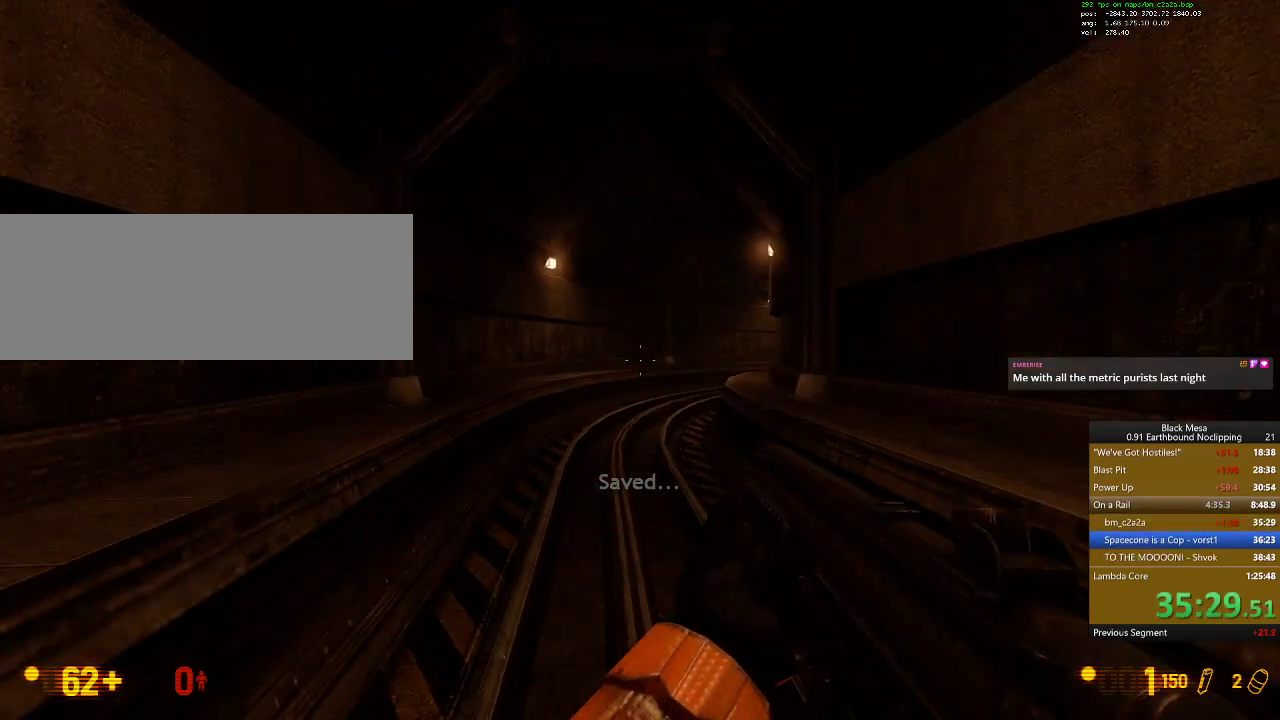
{"keys": [], "events": [[300, "w", "up"], [334, "shift_l", "up"]]}
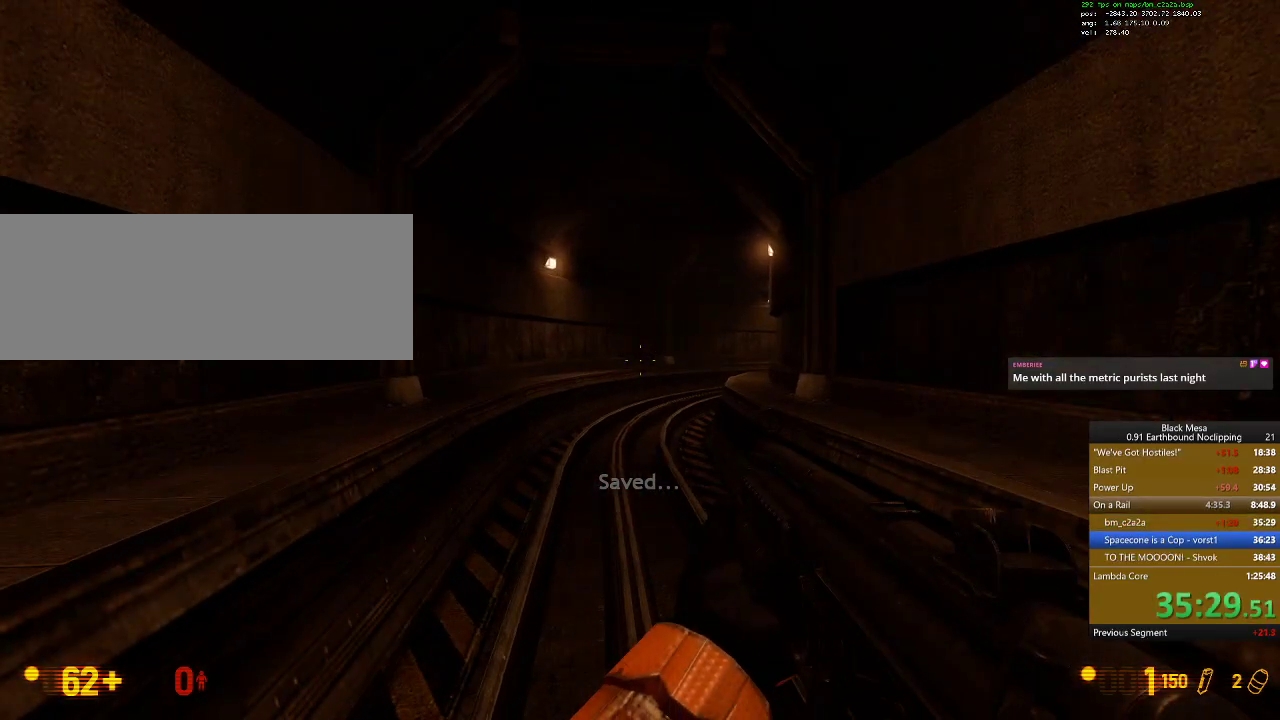
{"keys": [], "events": []}
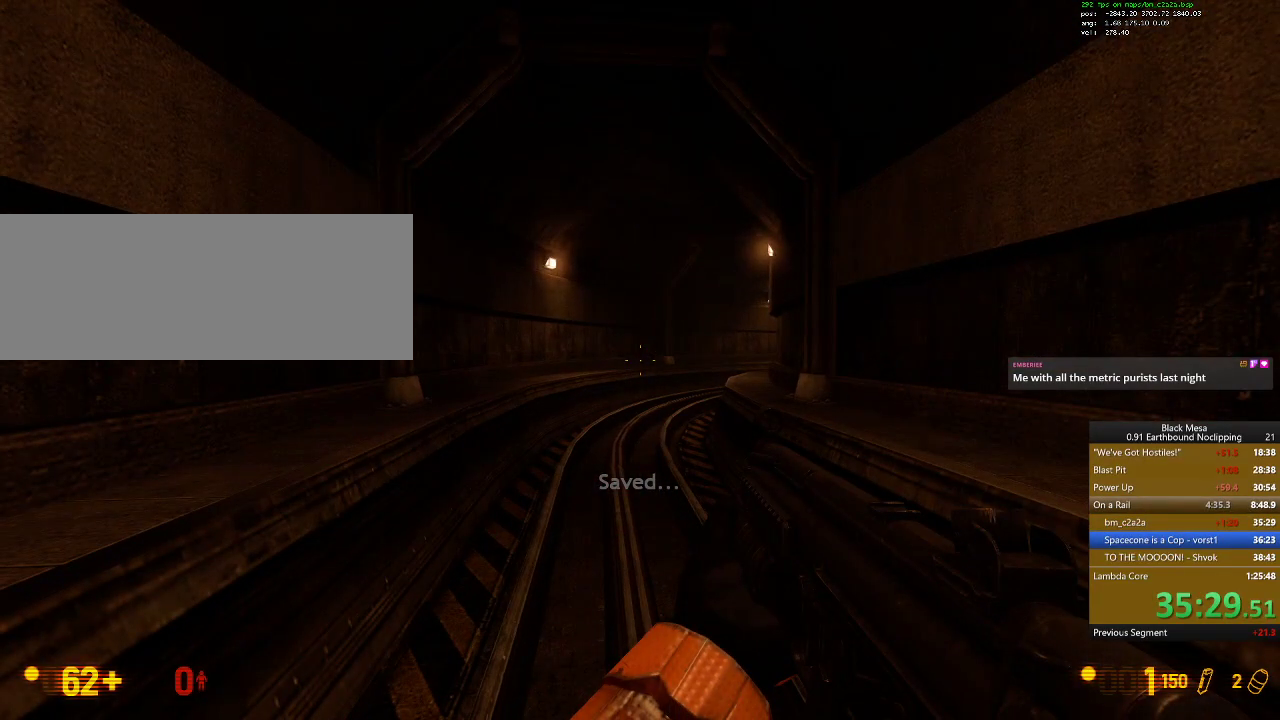
{"keys": [], "events": []}
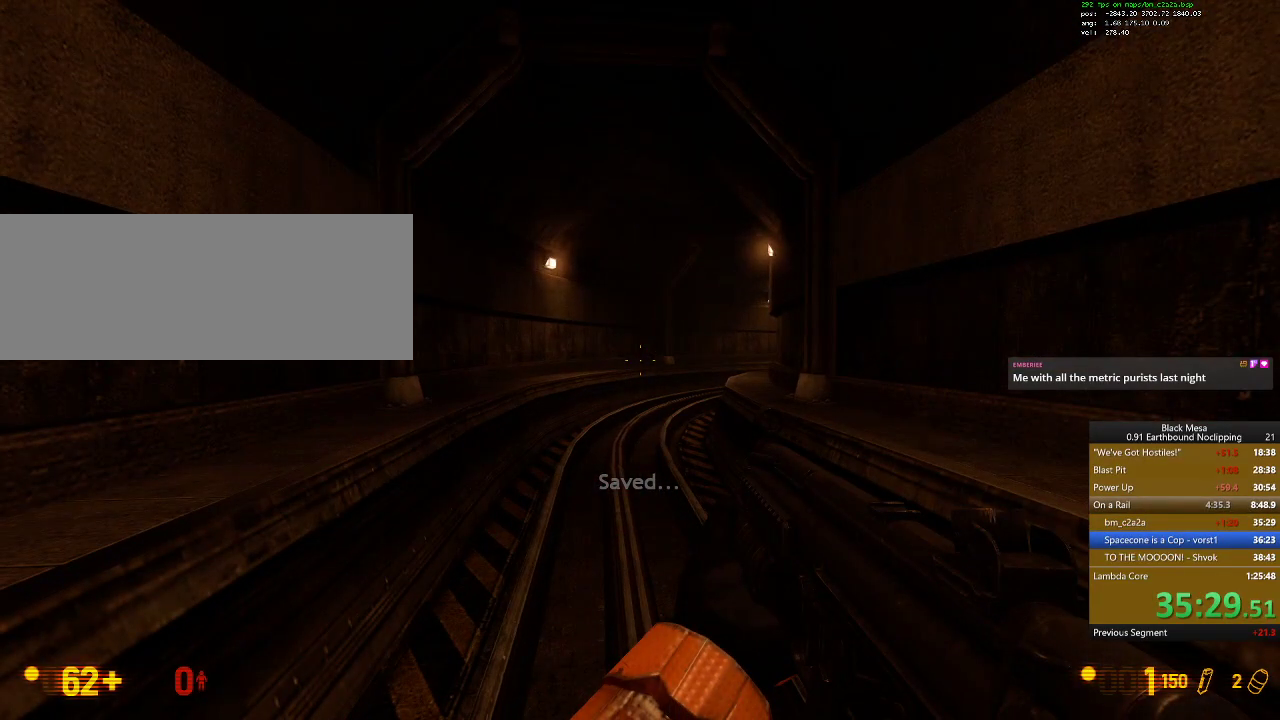
{"keys": [], "events": []}
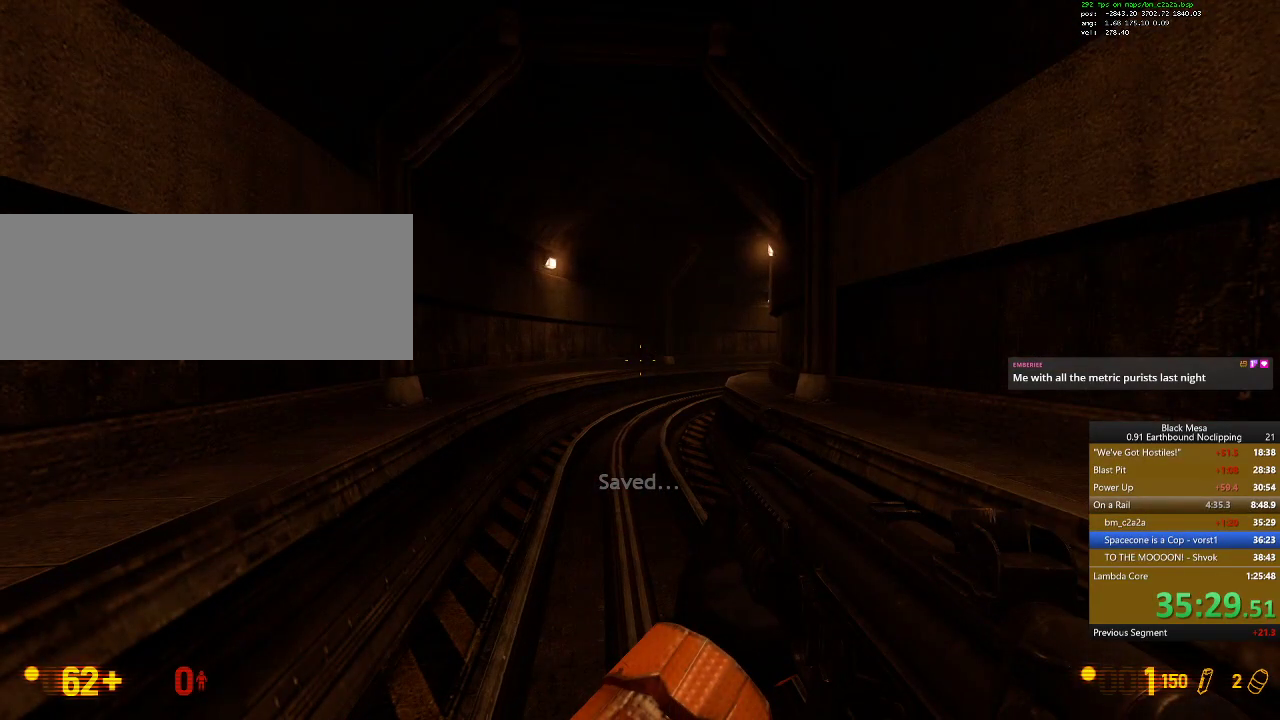
{"keys": [], "events": []}
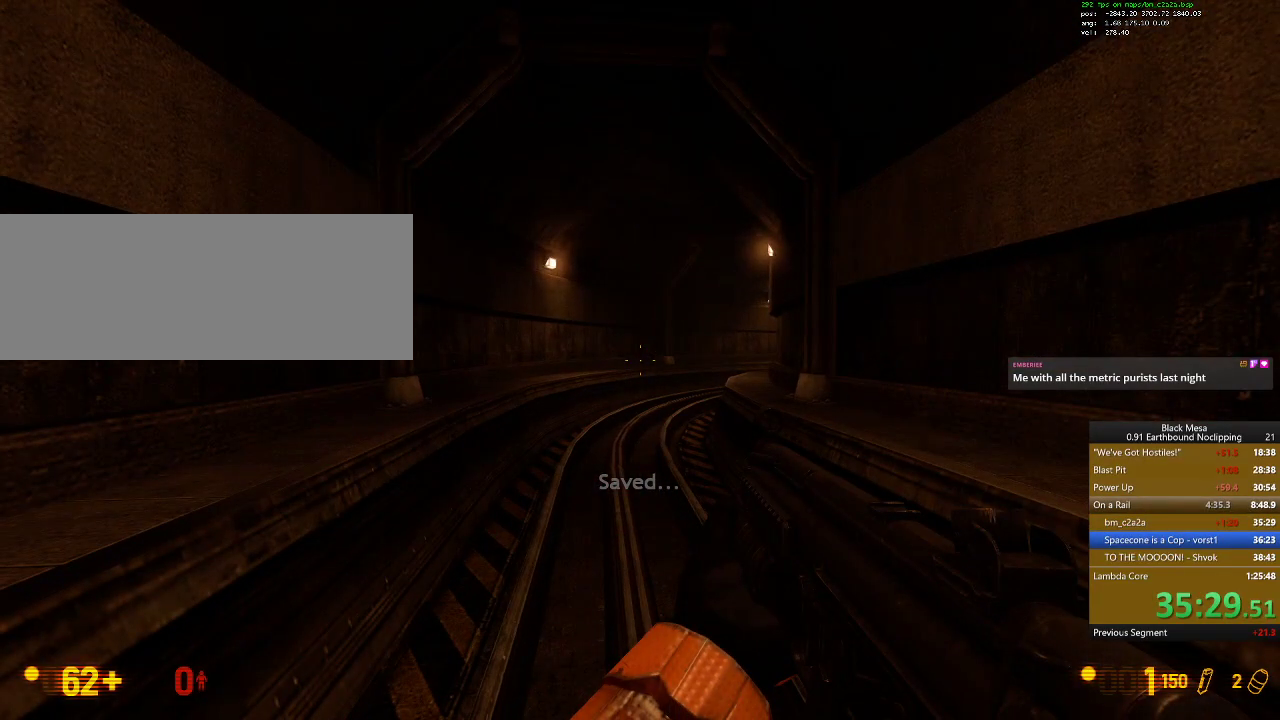
{"keys": [], "events": []}
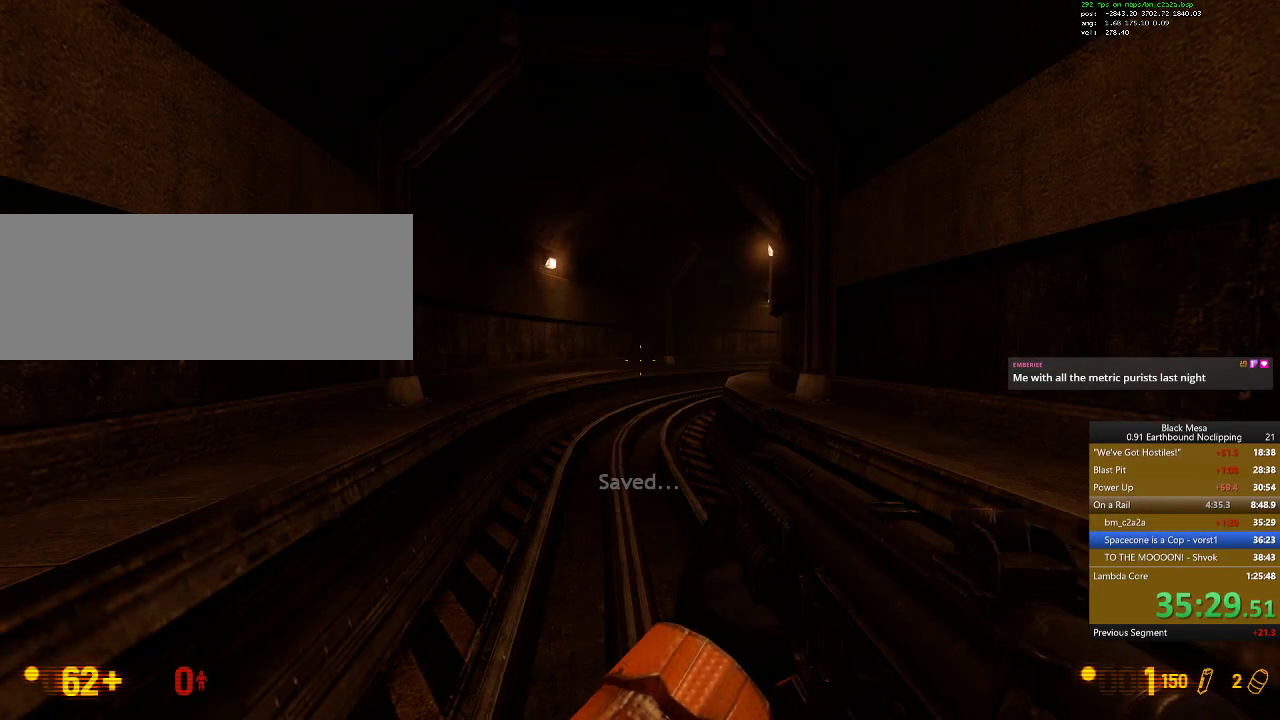
{"keys": [], "events": []}
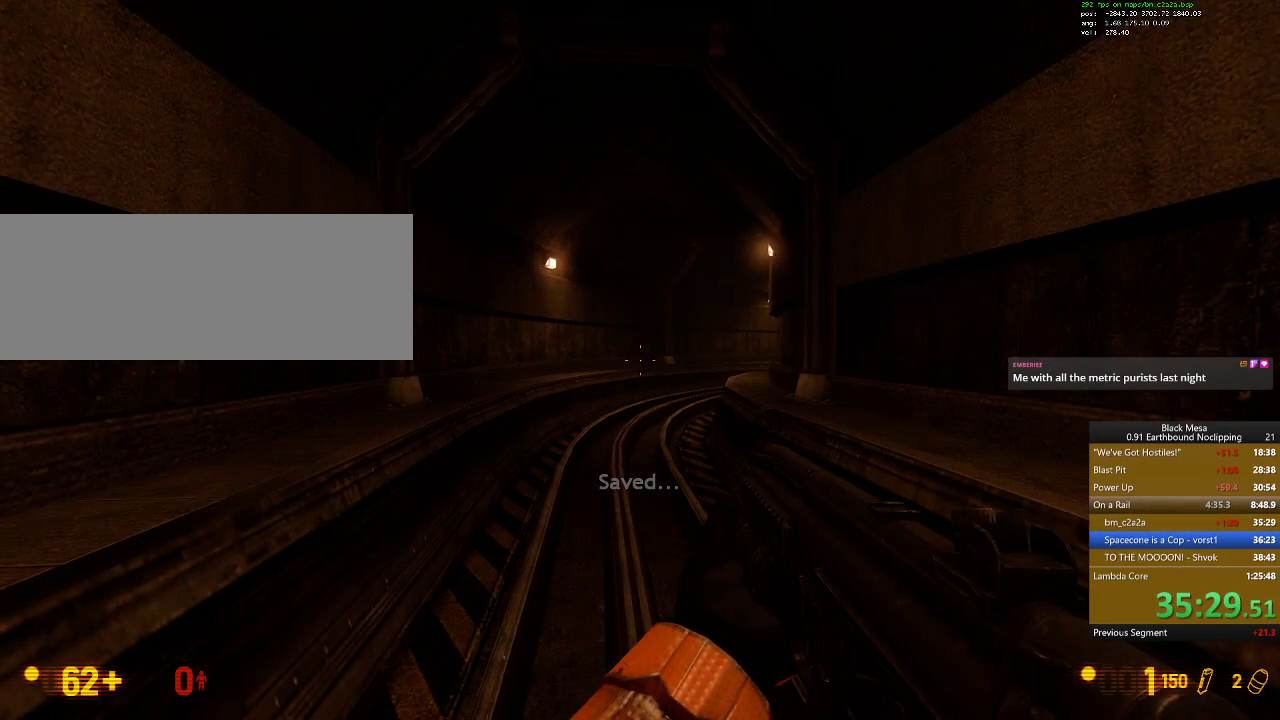
{"keys": [], "events": []}
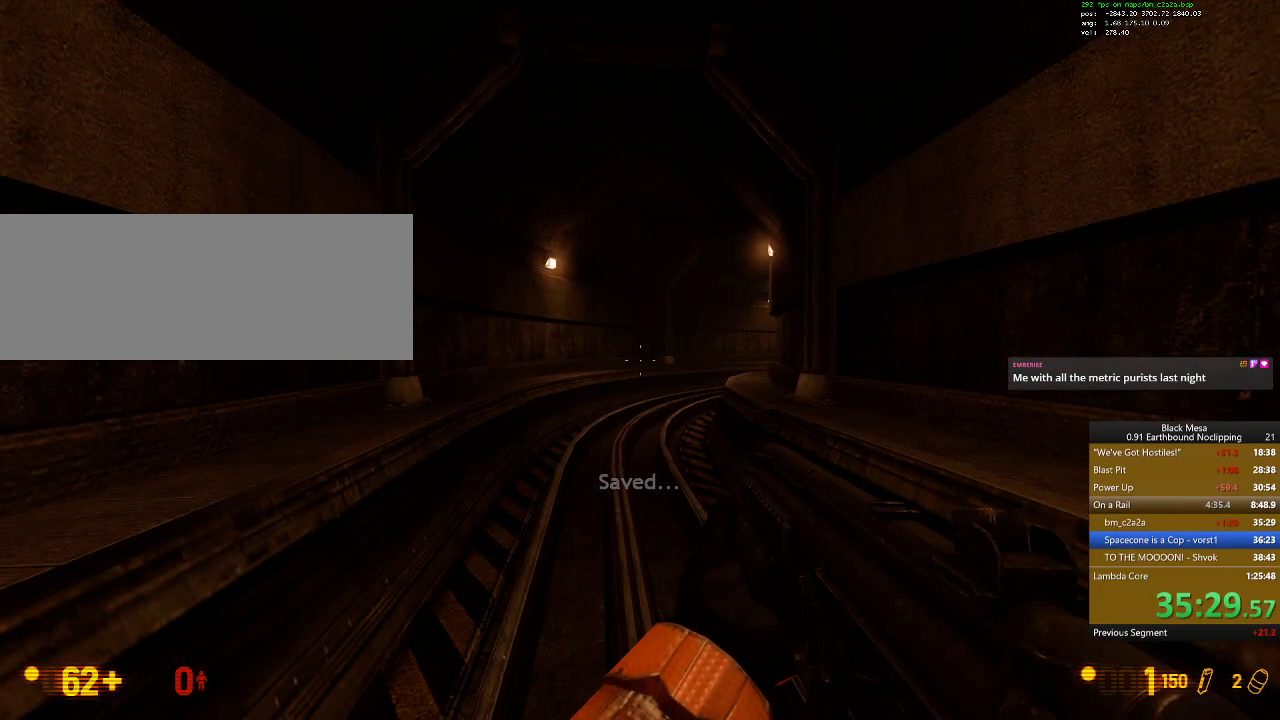
{"keys": [], "events": []}
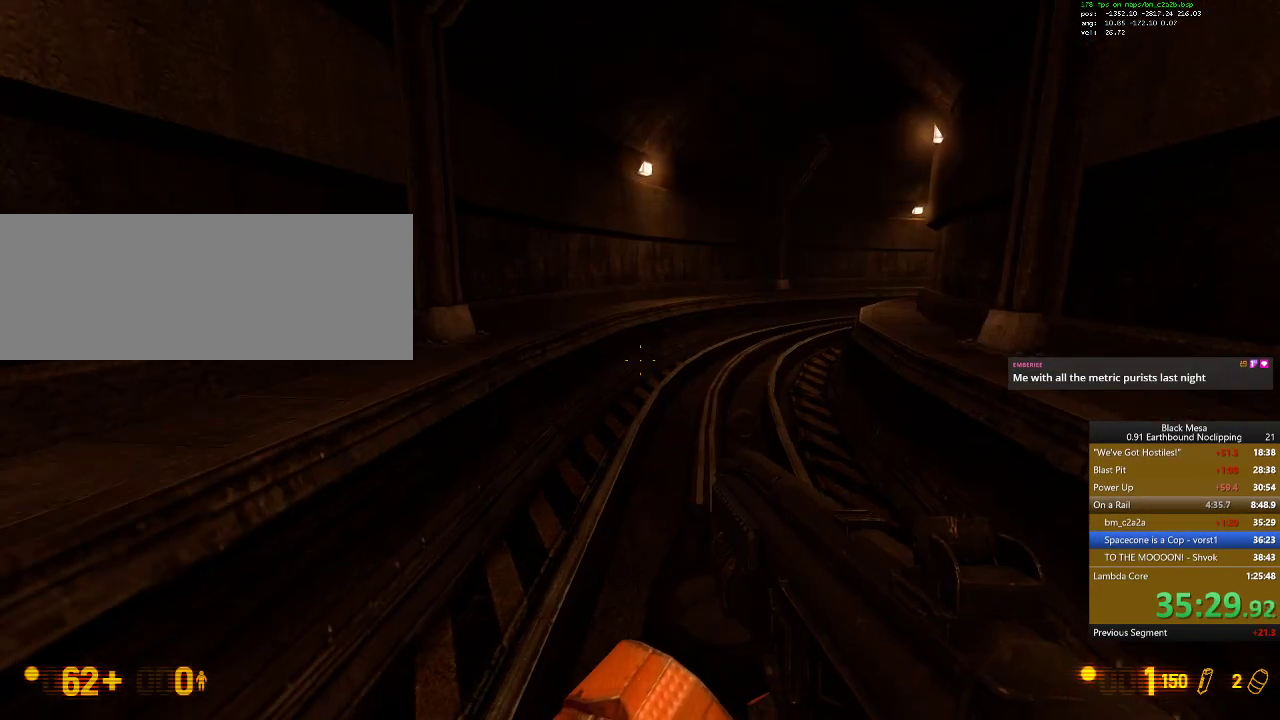
{"keys": ["w"], "events": [[200, "w", "down"]]}
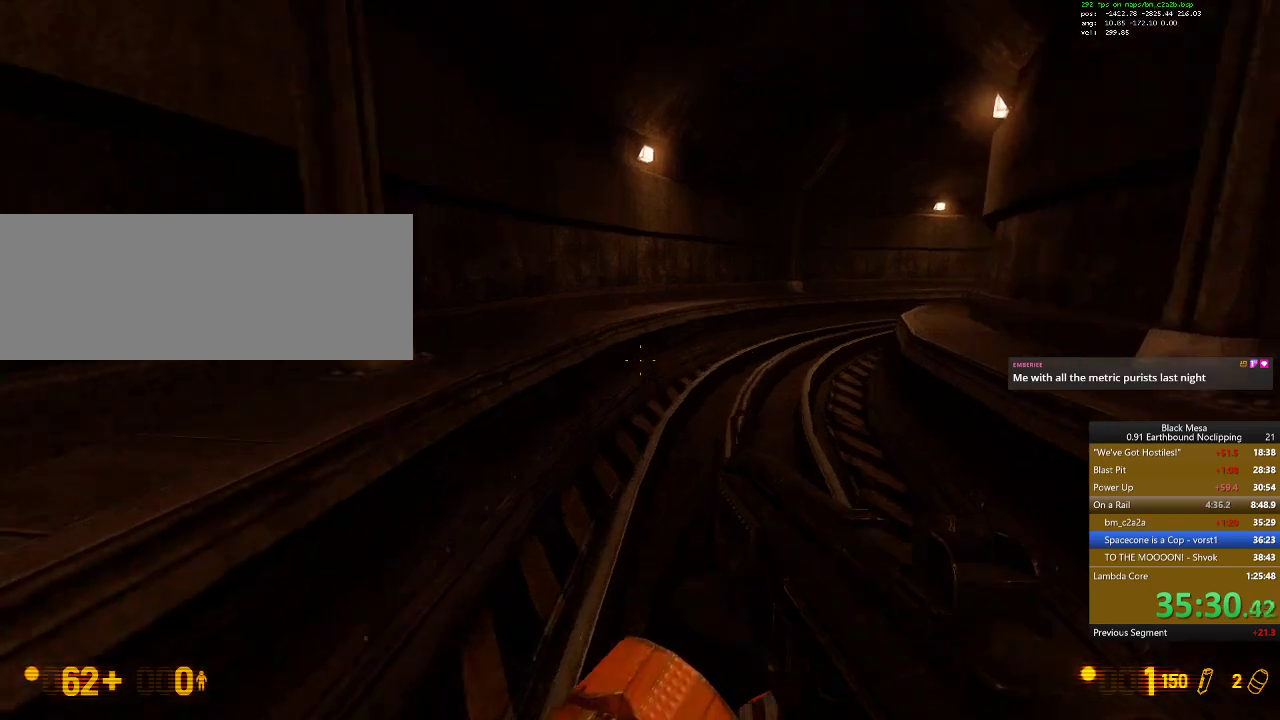
{"keys": ["shift_l", "w"], "events": [[267, "shift_l", "down"]]}
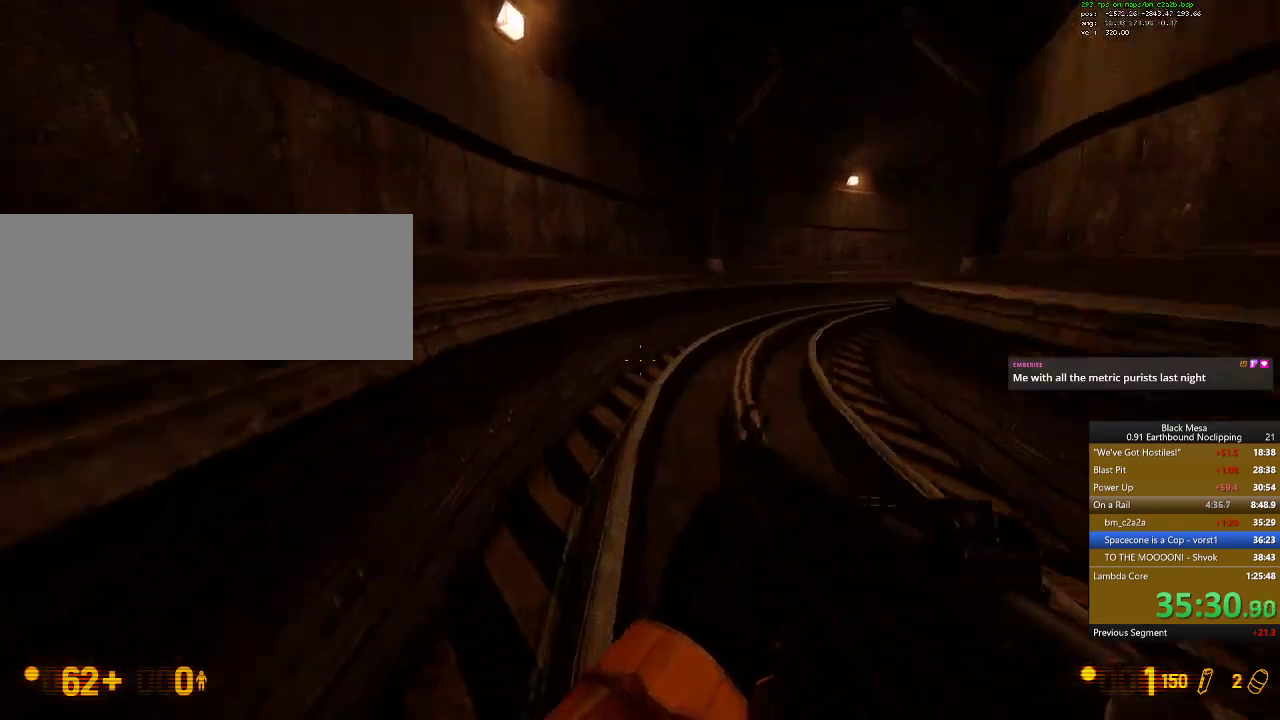
{"keys": ["d", "shift_l"], "events": [[134, "d", "down"], [200, "space", "down"], [267, "w", "up"], [467, "space", "up"]]}
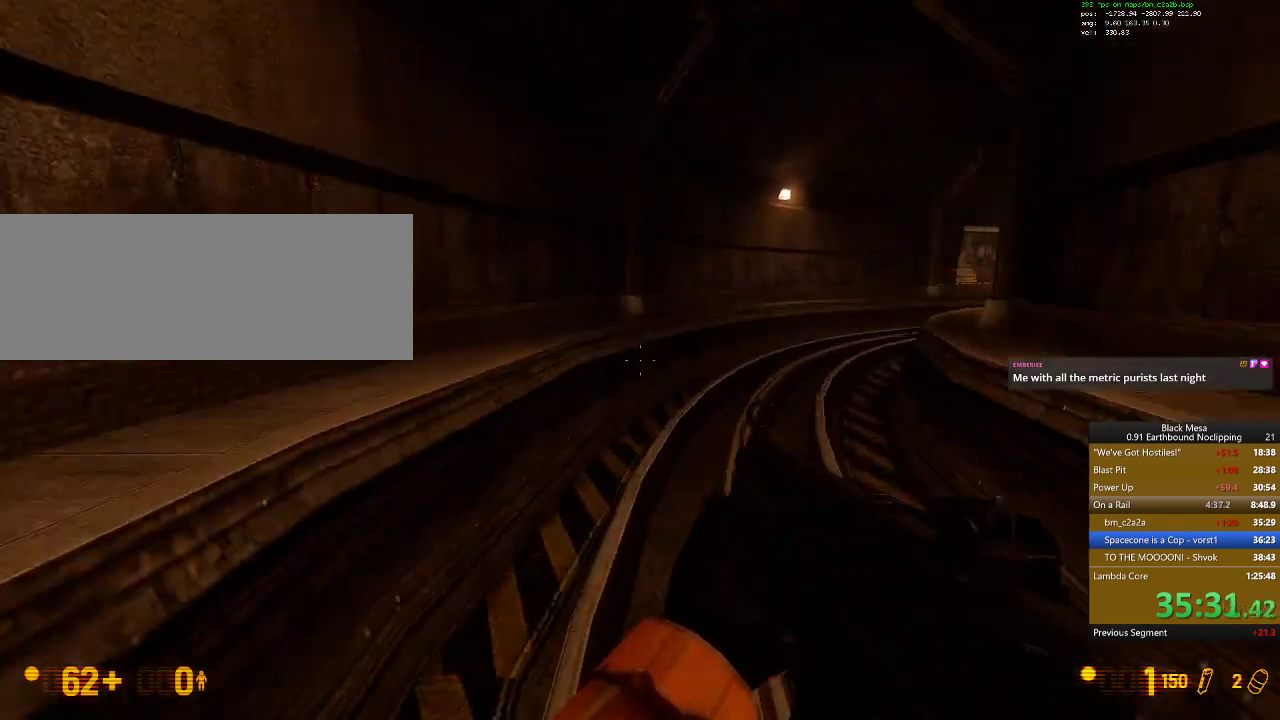
{"keys": ["d", "shift_l", "space"], "events": [[434, "space", "down"]]}
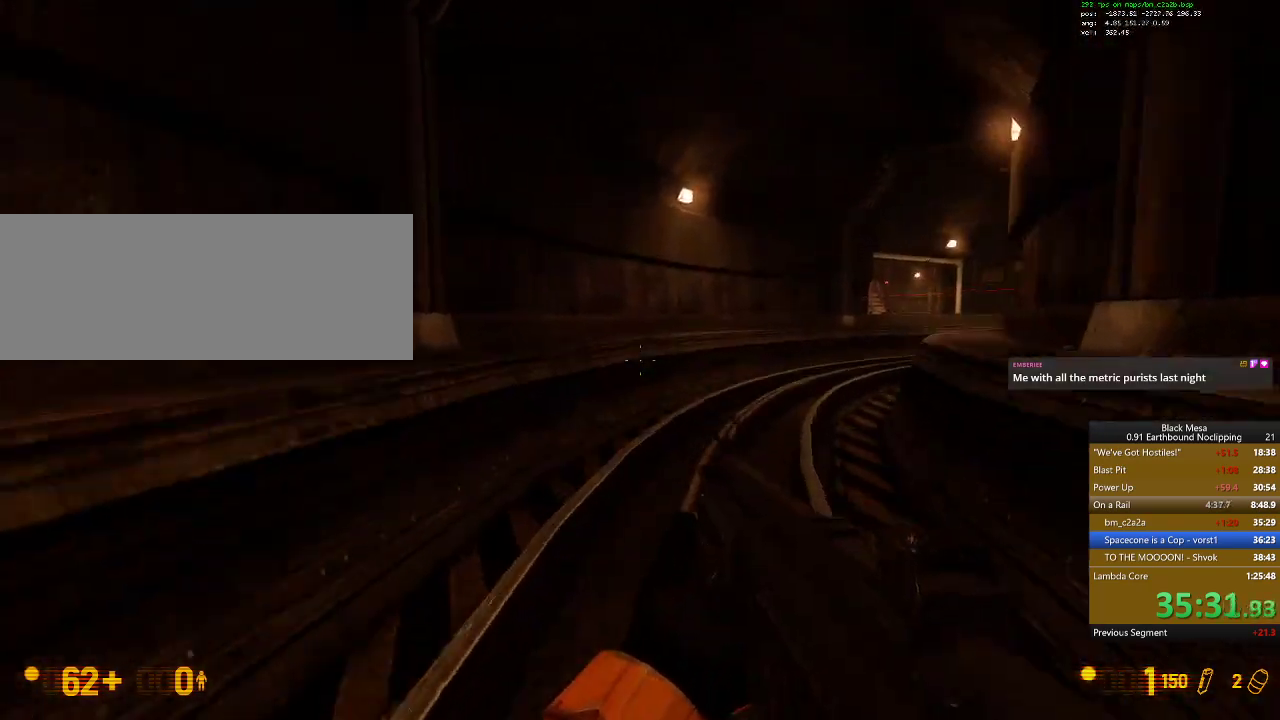
{"keys": ["d", "shift_l"], "events": [[100, "space", "up"]]}
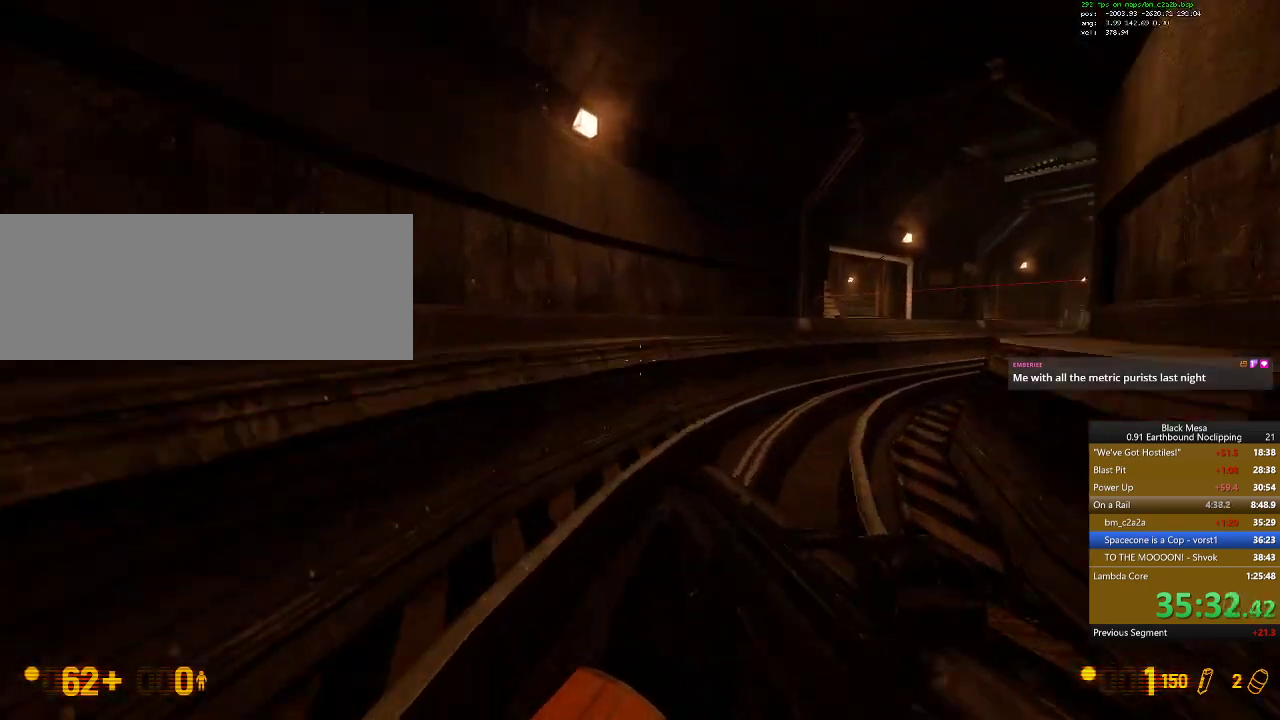
{"keys": ["d", "shift_l"], "events": [[100, "space", "down"], [267, "space", "up"]]}
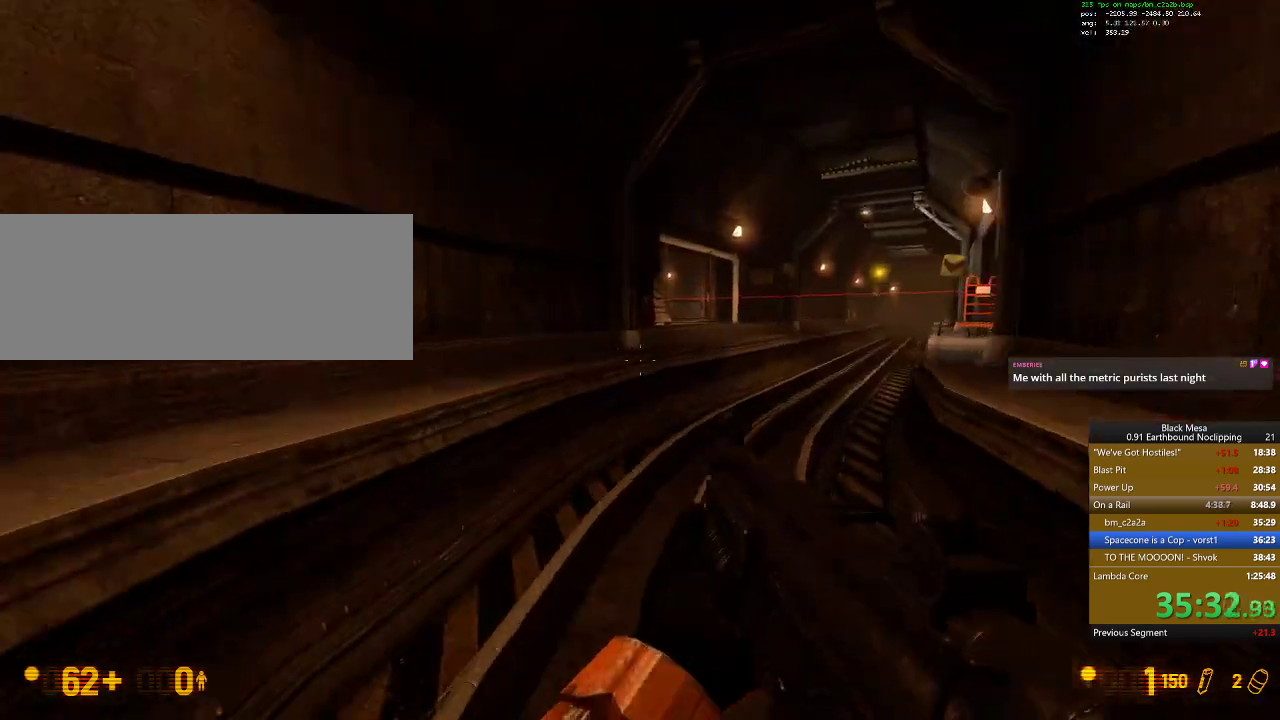
{"keys": ["d", "shift_l", "w"], "events": [[300, "w", "down"]]}
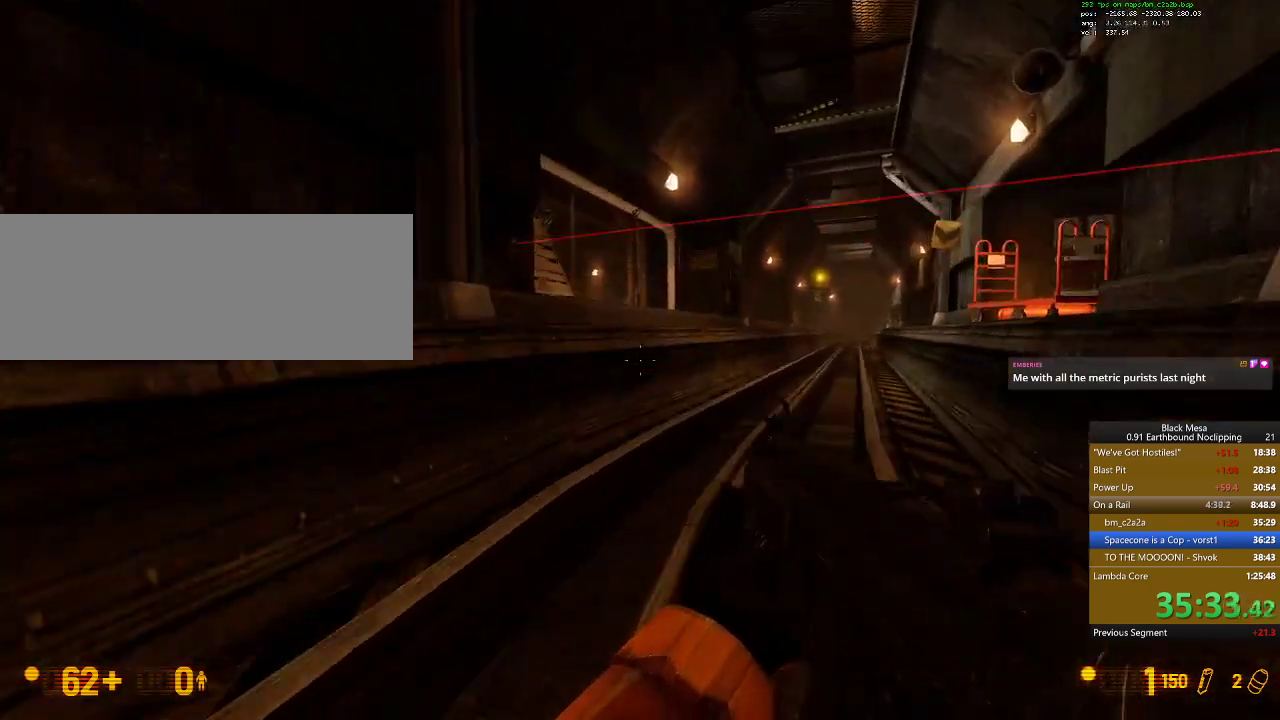
{"keys": ["shift_l", "w"], "events": [[267, "d", "up"]]}
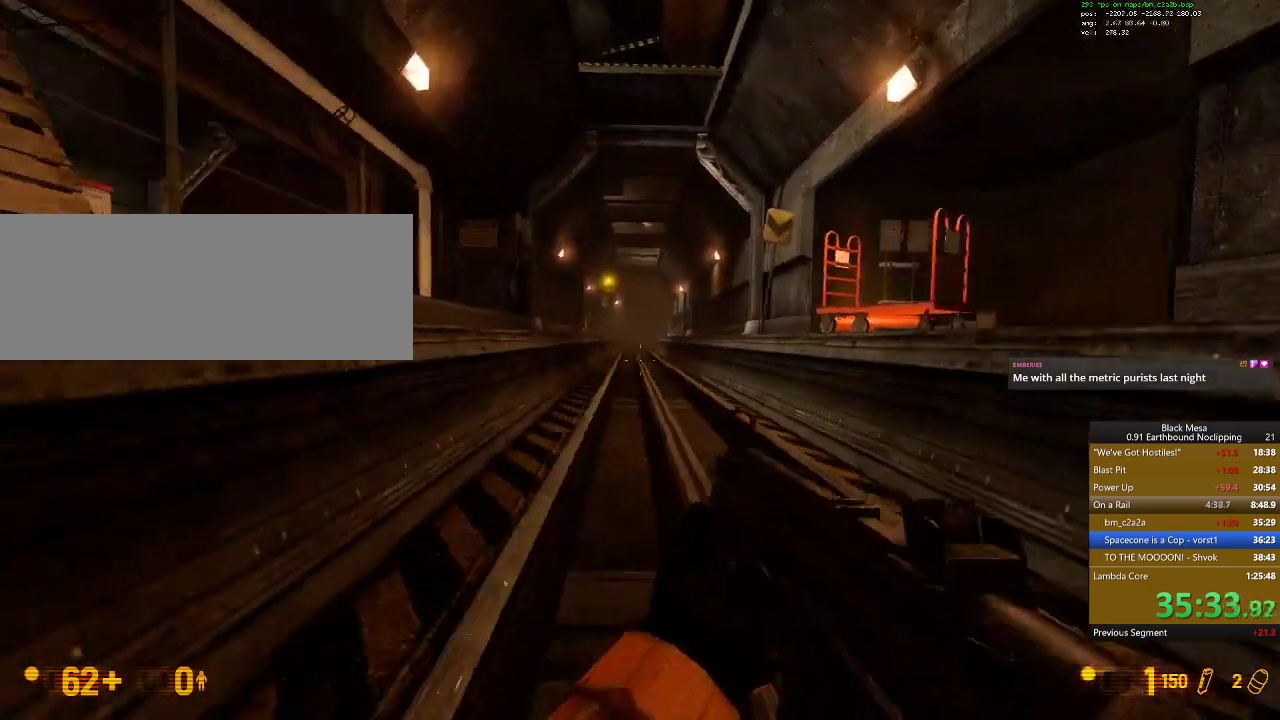
{"keys": ["w"], "events": [[300, "shift_l", "up"]]}
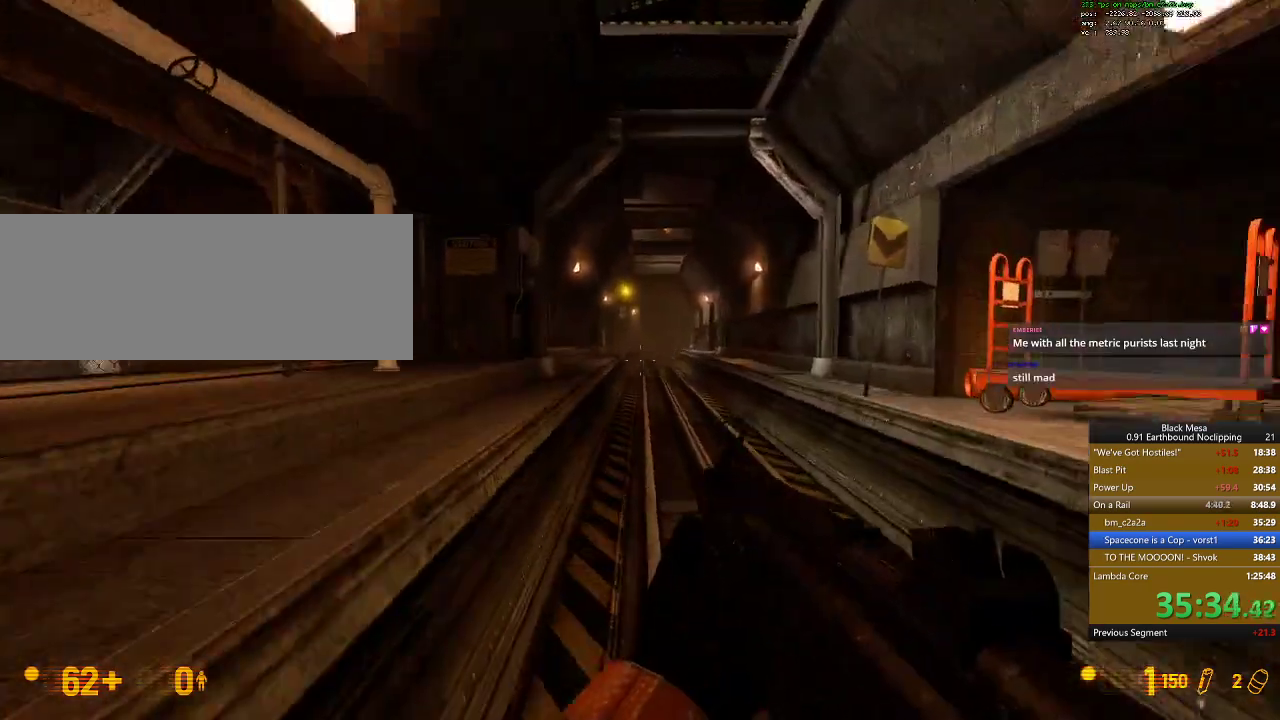
{"keys": ["shift_l", "w"], "events": [[300, "shift_l", "down"]]}
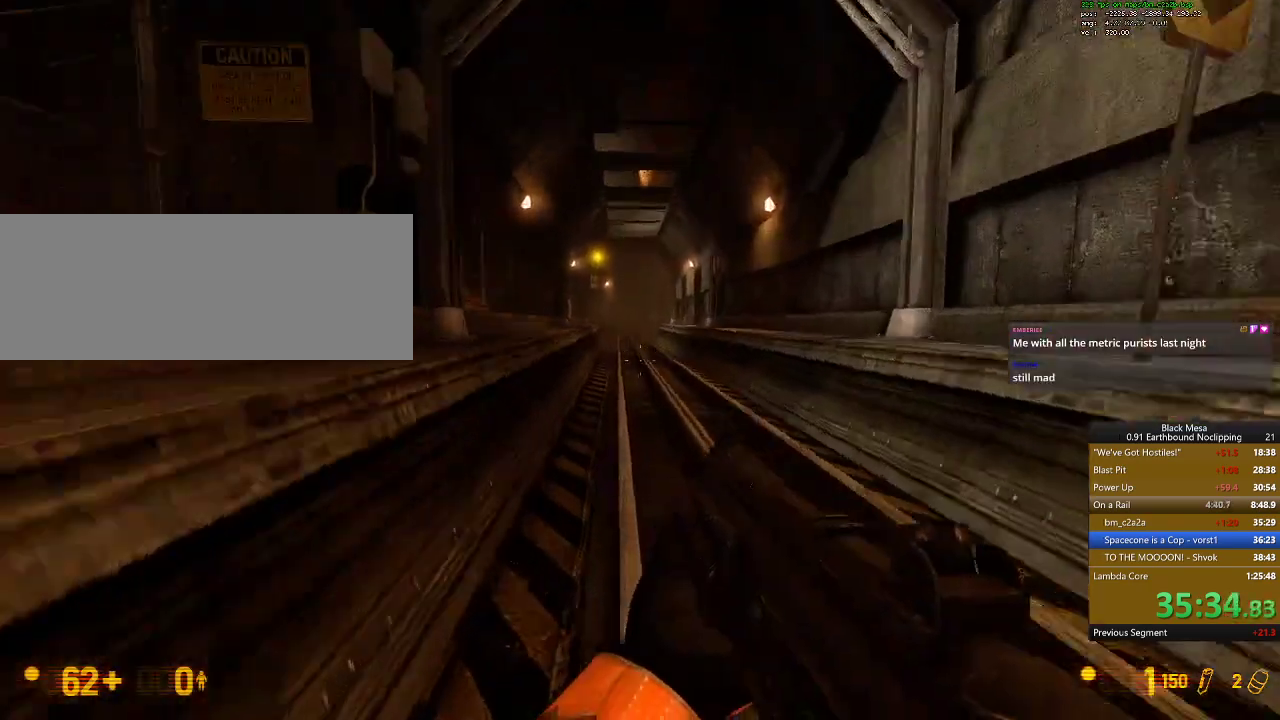
{"keys": ["d", "shift_l", "space", "w"], "events": [[67, "9", "down"], [200, "9", "up"], [300, "d", "down"], [367, "space", "down"]]}
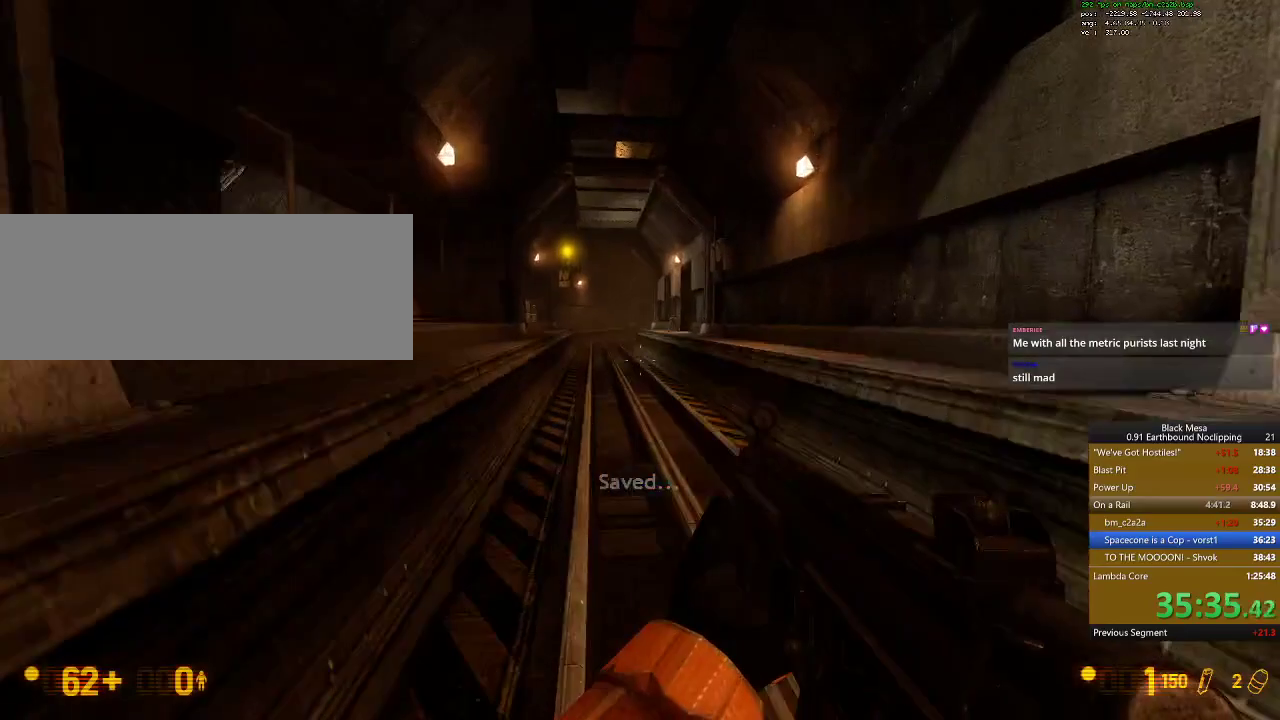
{"keys": ["a", "shift_l"], "events": [[67, "w", "up"], [100, "space", "up"], [300, "d", "up"], [467, "a", "down"]]}
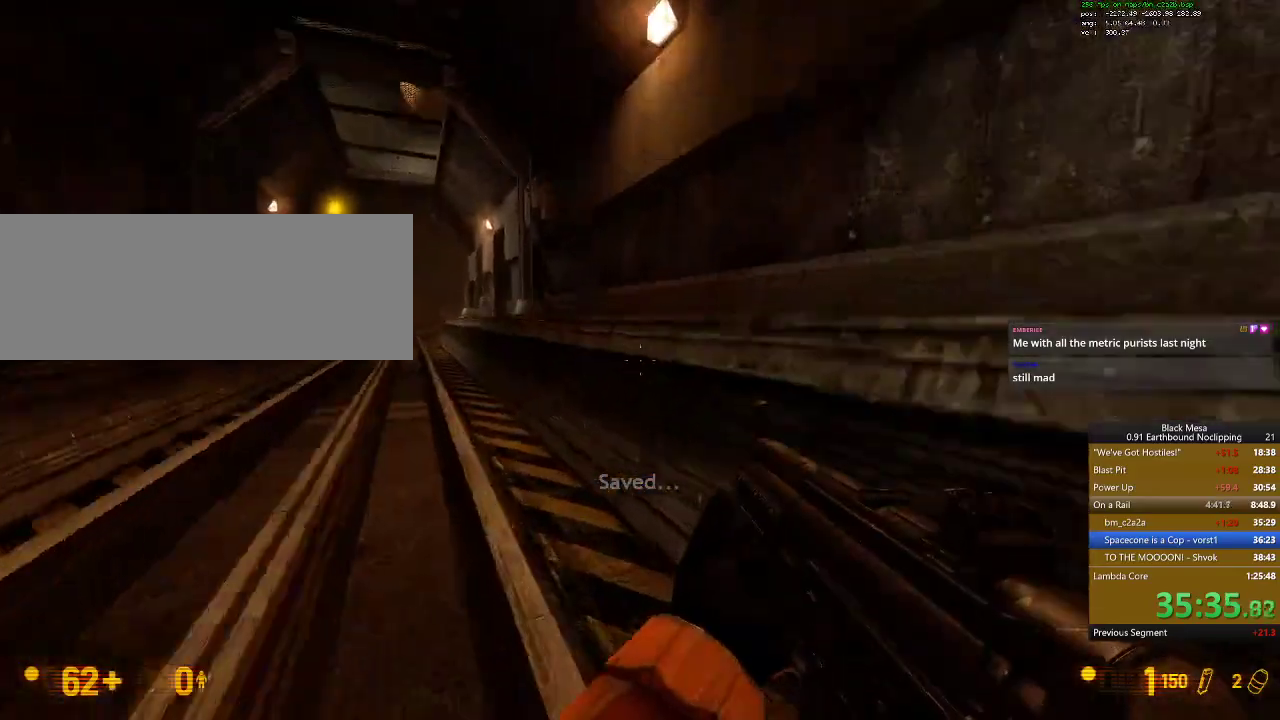
{"keys": ["a", "shift_l", "space"], "events": [[100, "space", "down"]]}